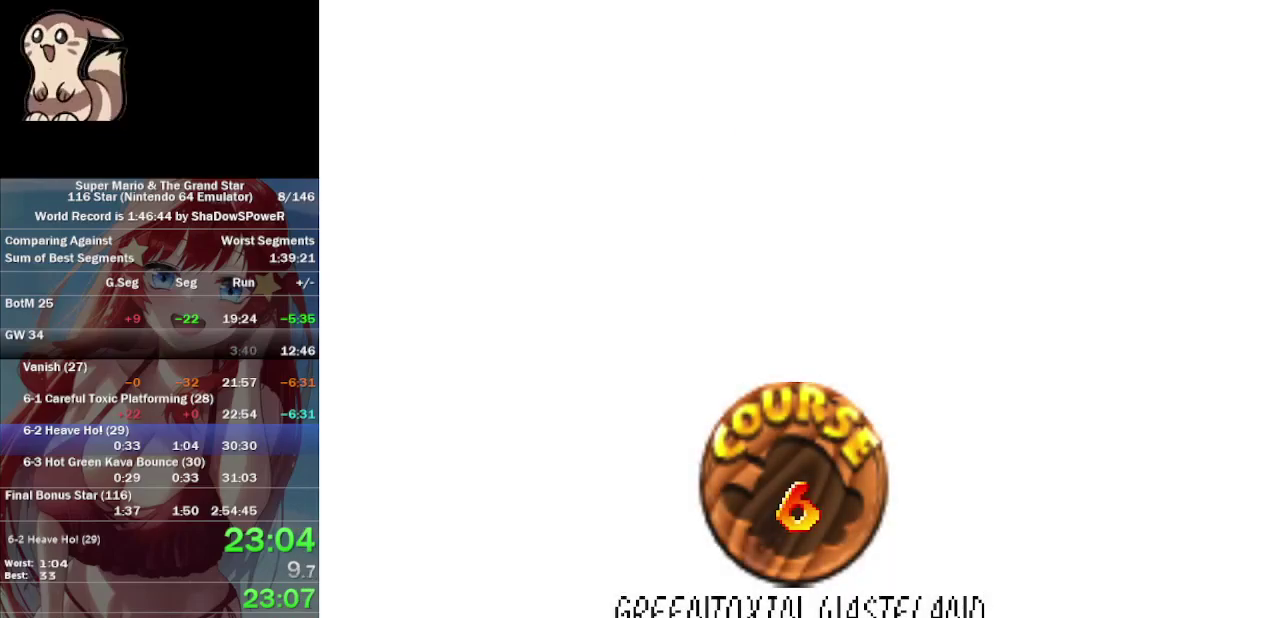
Gameplay with a controller (Nintendo layout); each line is a JSON object with the inputs held at the frame after it. "events" lists button and stick changes between this image and that frame as [ms after this image, input, new state], when the widget could be followed in between. Not read: A C_DOWN C_LEFT C_RIGHT C_UP L3 R3 Z.
{"buttons": ["B"], "left_stick": "right", "events": []}
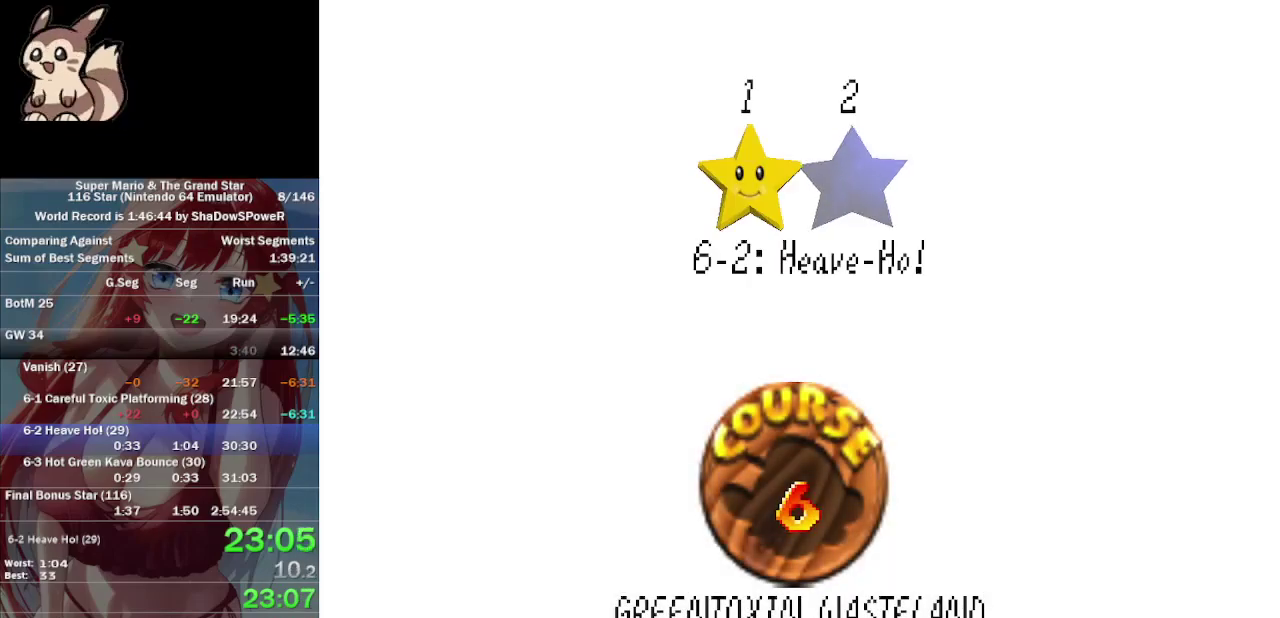
{"buttons": ["B"], "left_stick": "right", "events": []}
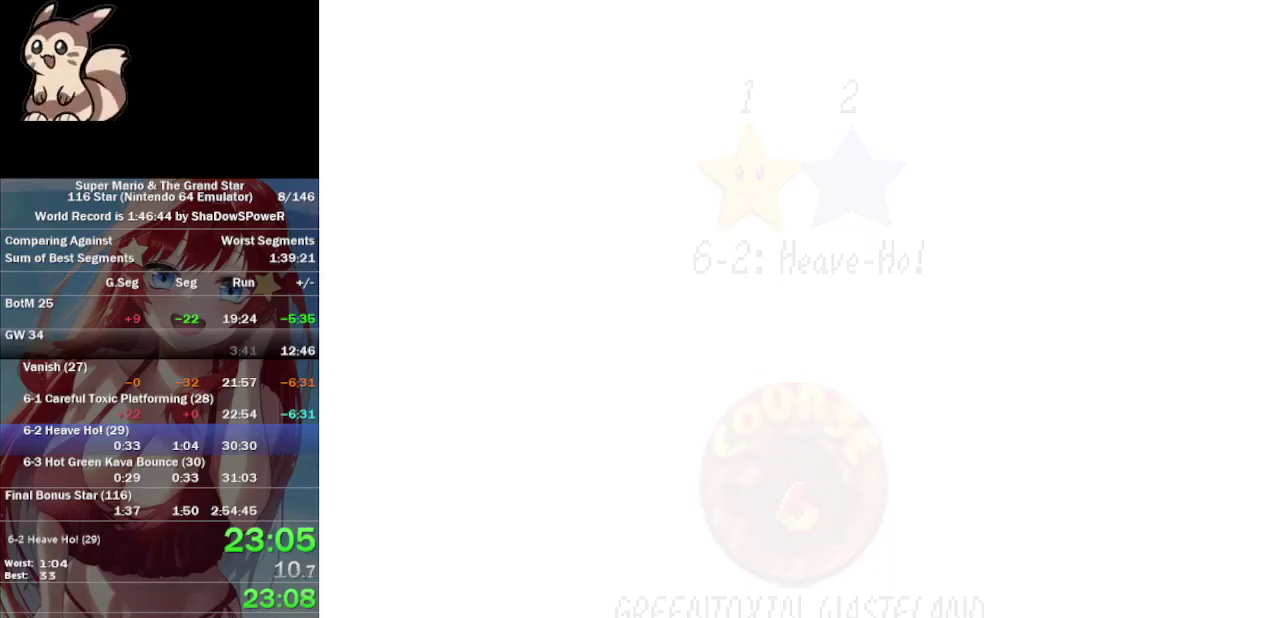
{"buttons": ["B"], "left_stick": "up-right", "events": [[300, "left_stick", "up-right"]]}
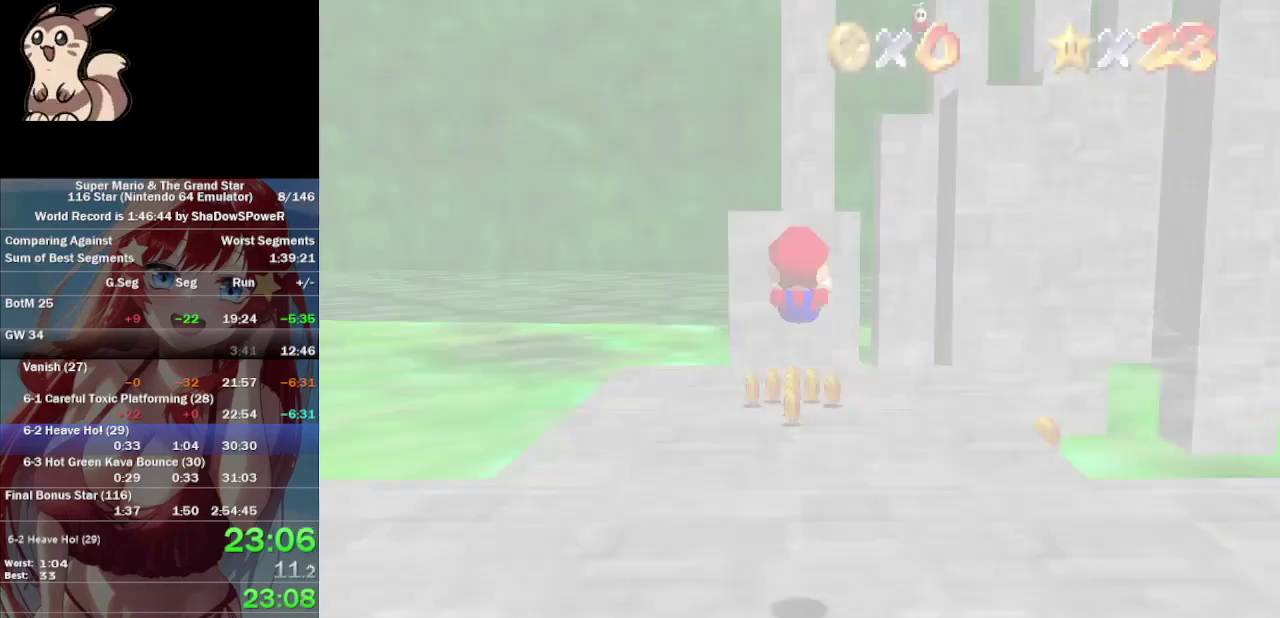
{"buttons": [], "left_stick": "up-right", "events": [[333, "left_stick", "up"], [433, "left_stick", "up-right"], [500, "B", "up"]]}
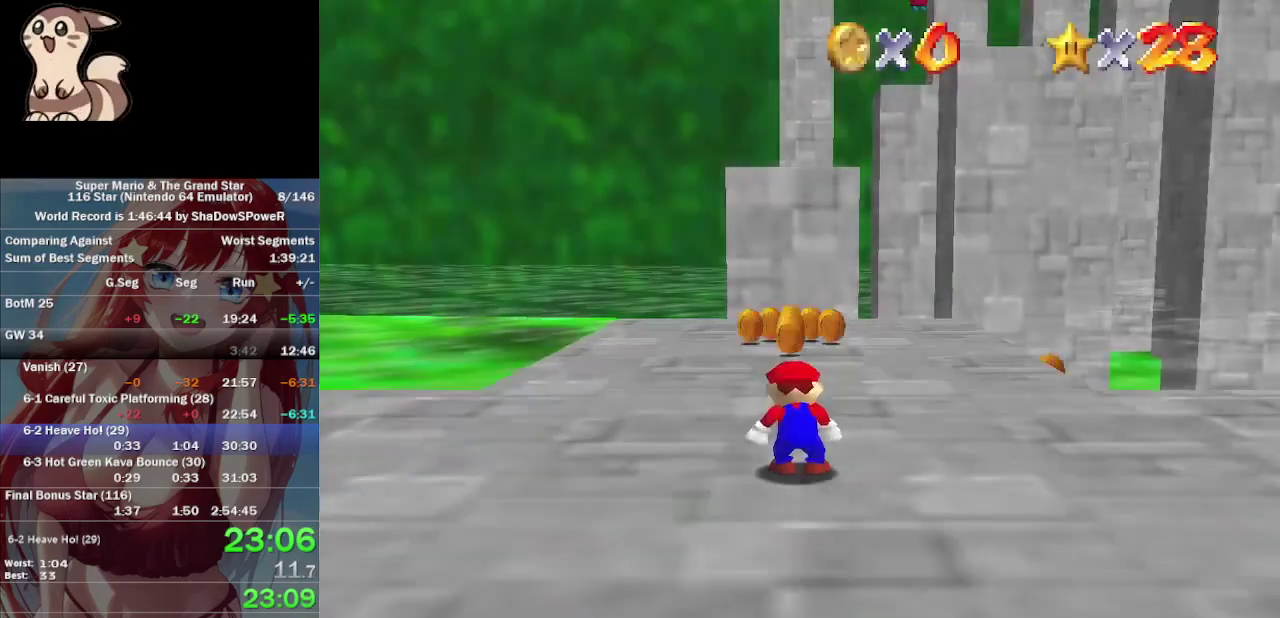
{"buttons": [], "left_stick": "up", "events": [[400, "left_stick", "up"]]}
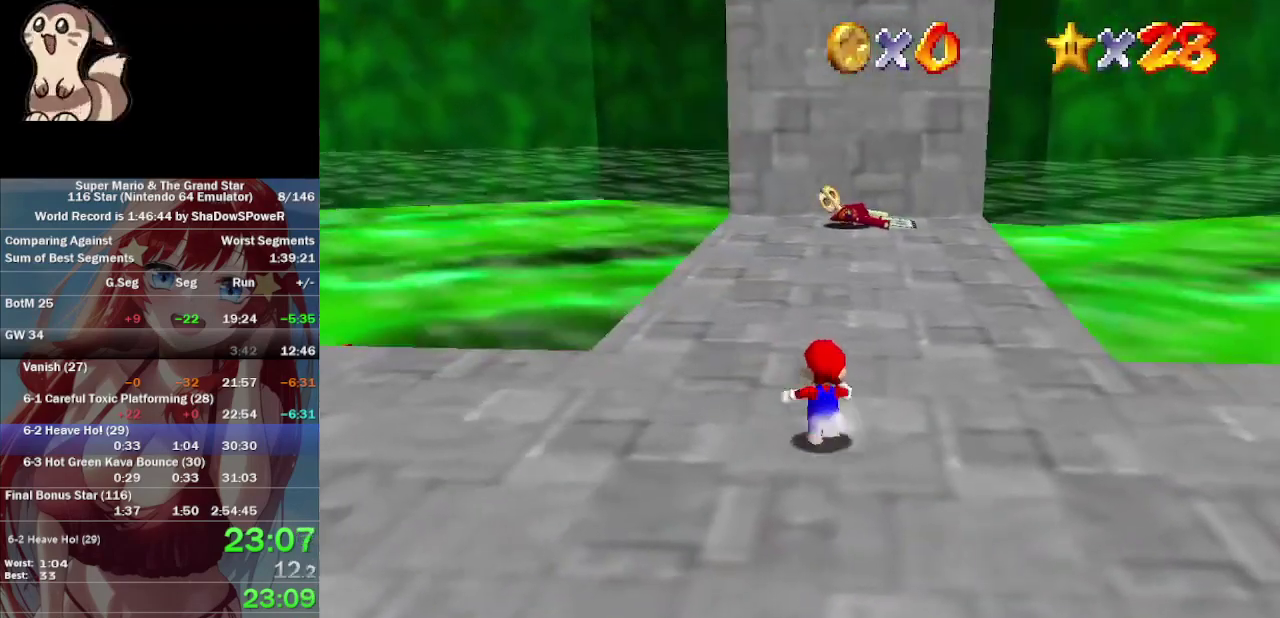
{"buttons": [], "left_stick": "up", "events": []}
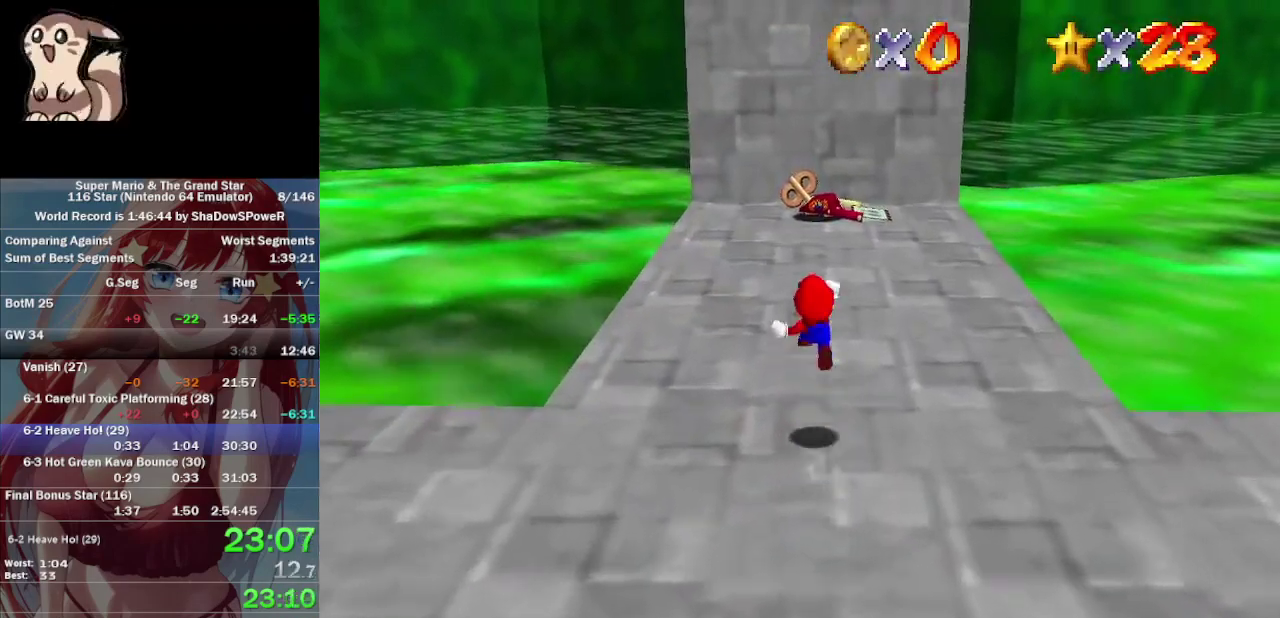
{"buttons": [], "left_stick": "up-left", "events": [[367, "left_stick", "up-left"]]}
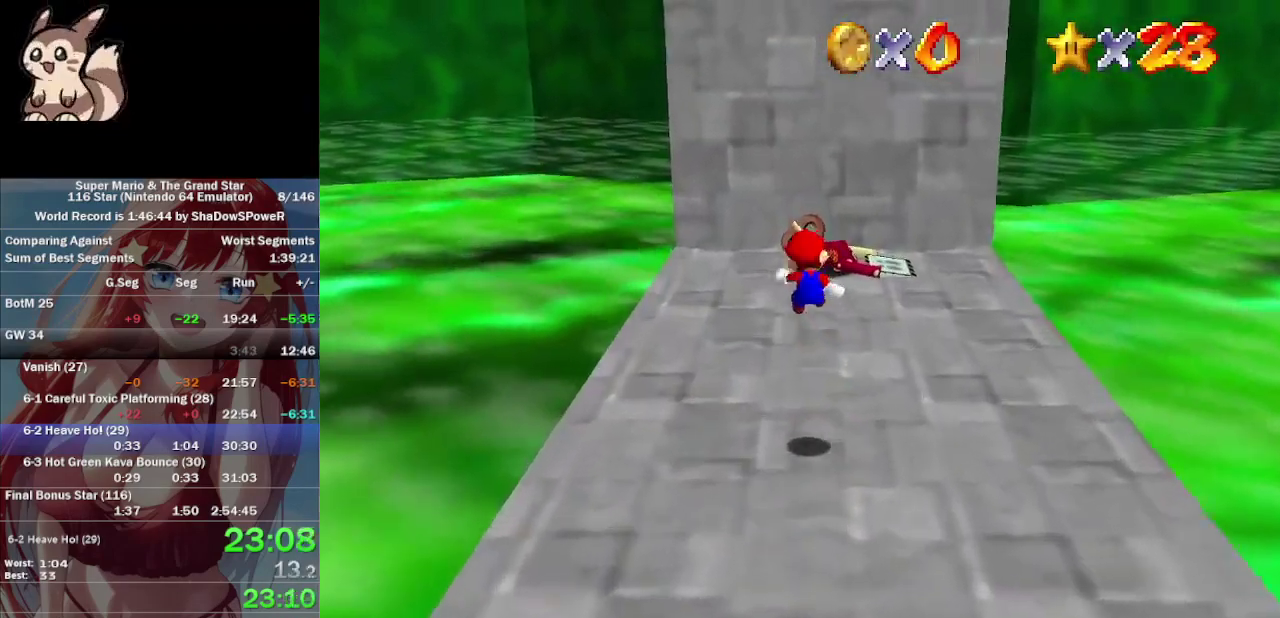
{"buttons": [], "left_stick": "up-left", "events": []}
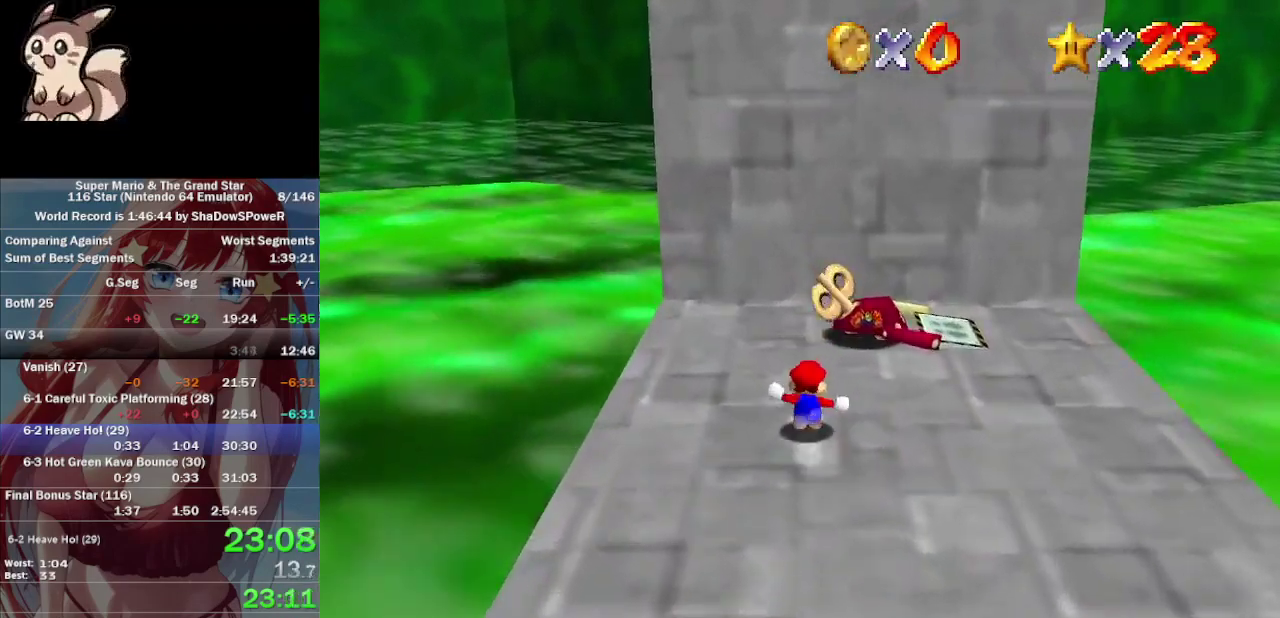
{"buttons": [], "left_stick": "up-left", "events": [[233, "left_stick", "center"], [433, "left_stick", "up-left"]]}
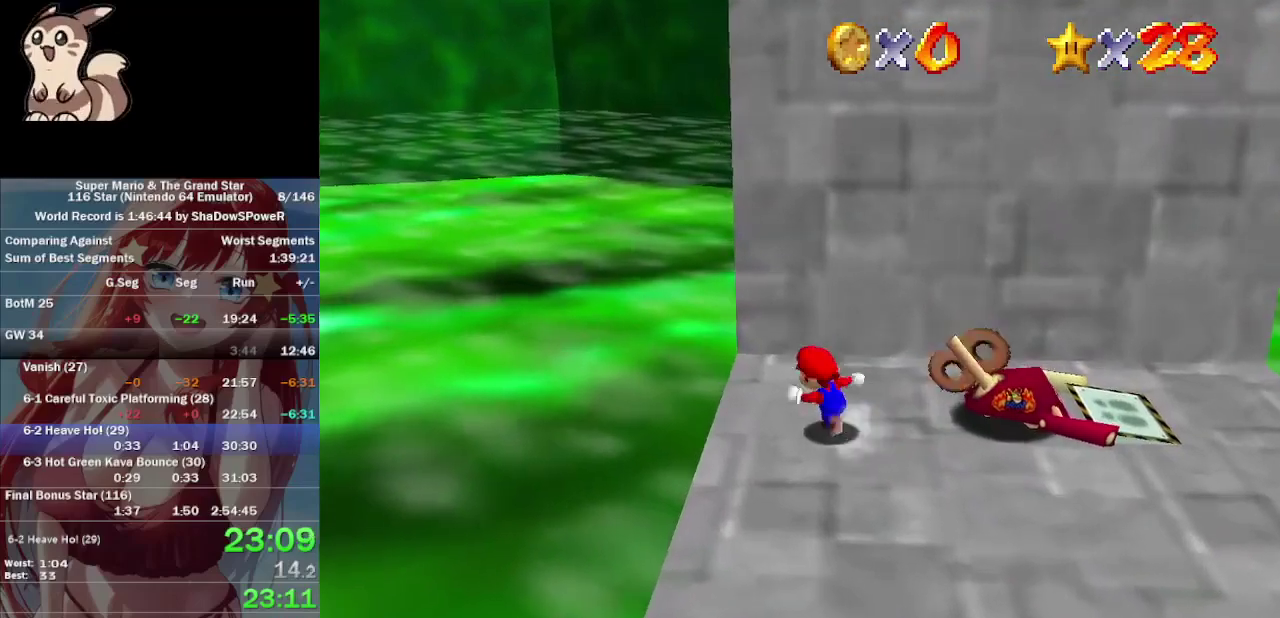
{"buttons": [], "left_stick": "center", "events": [[67, "left_stick", "center"], [267, "left_stick", "up"], [400, "left_stick", "center"]]}
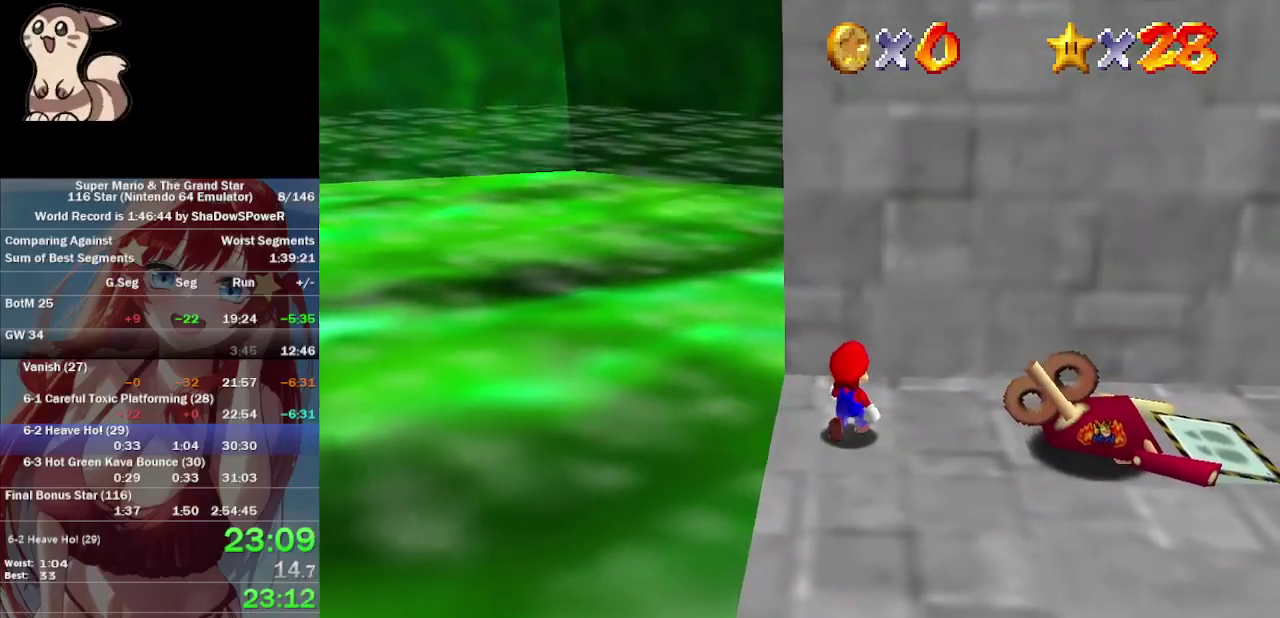
{"buttons": [], "left_stick": "center", "events": [[233, "left_stick", "up-right"], [333, "left_stick", "center"]]}
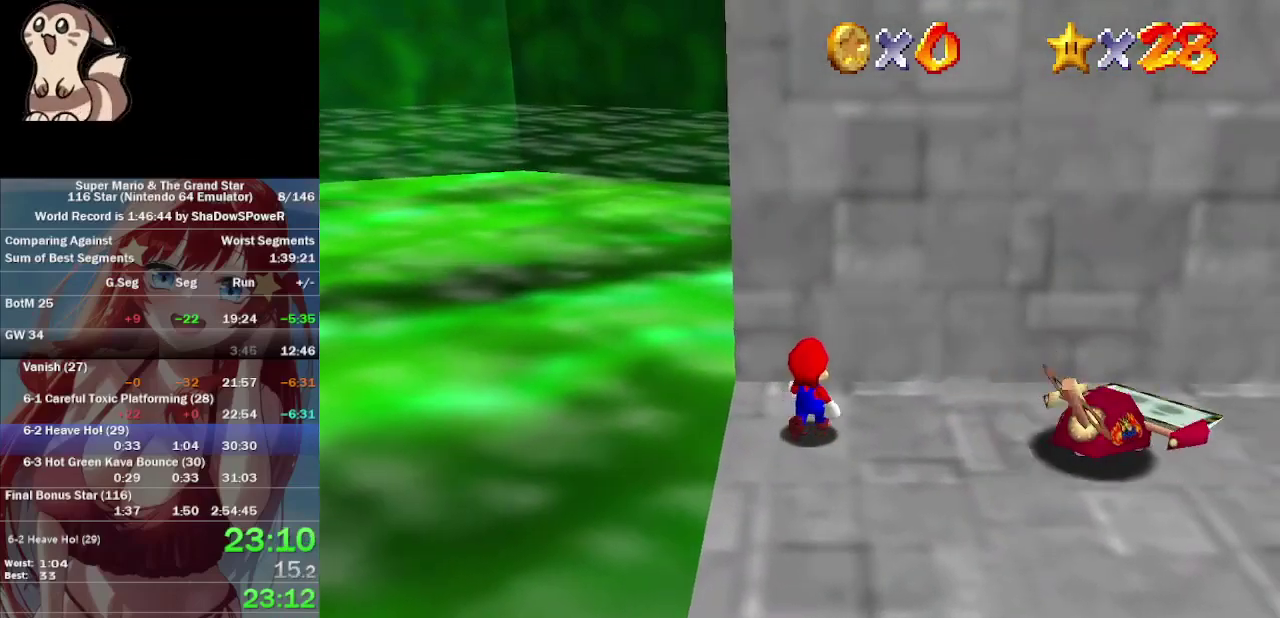
{"buttons": [], "left_stick": "up-right", "events": [[367, "left_stick", "up"], [467, "left_stick", "up-right"]]}
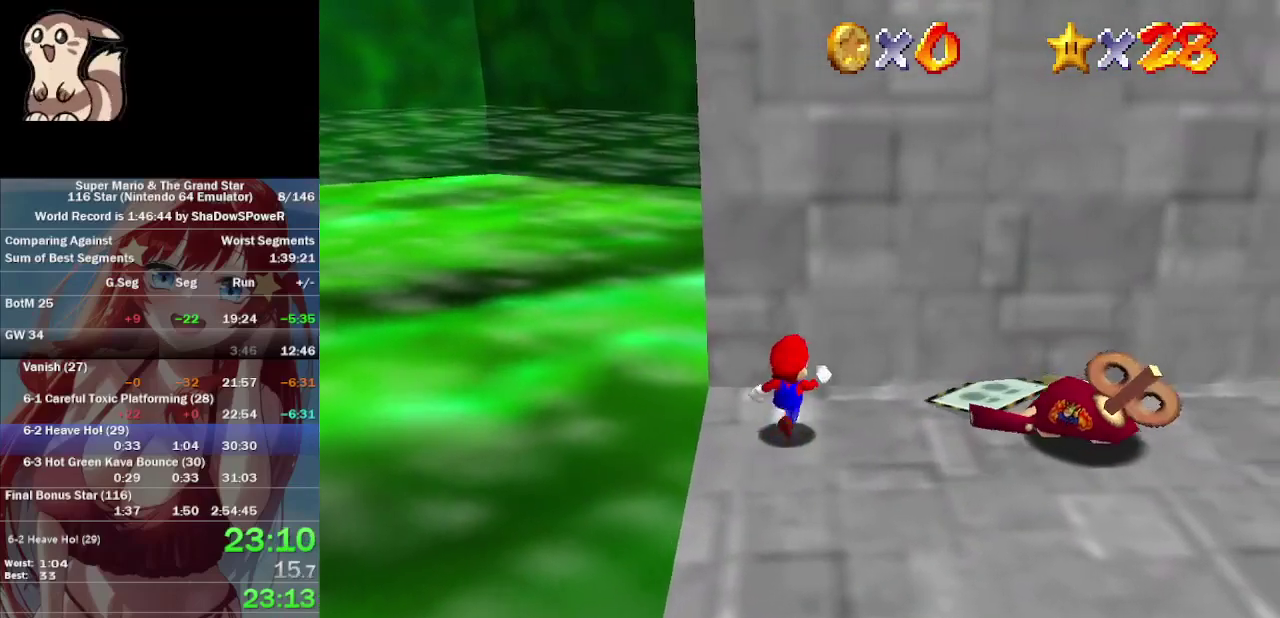
{"buttons": [], "left_stick": "right", "events": [[33, "left_stick", "right"]]}
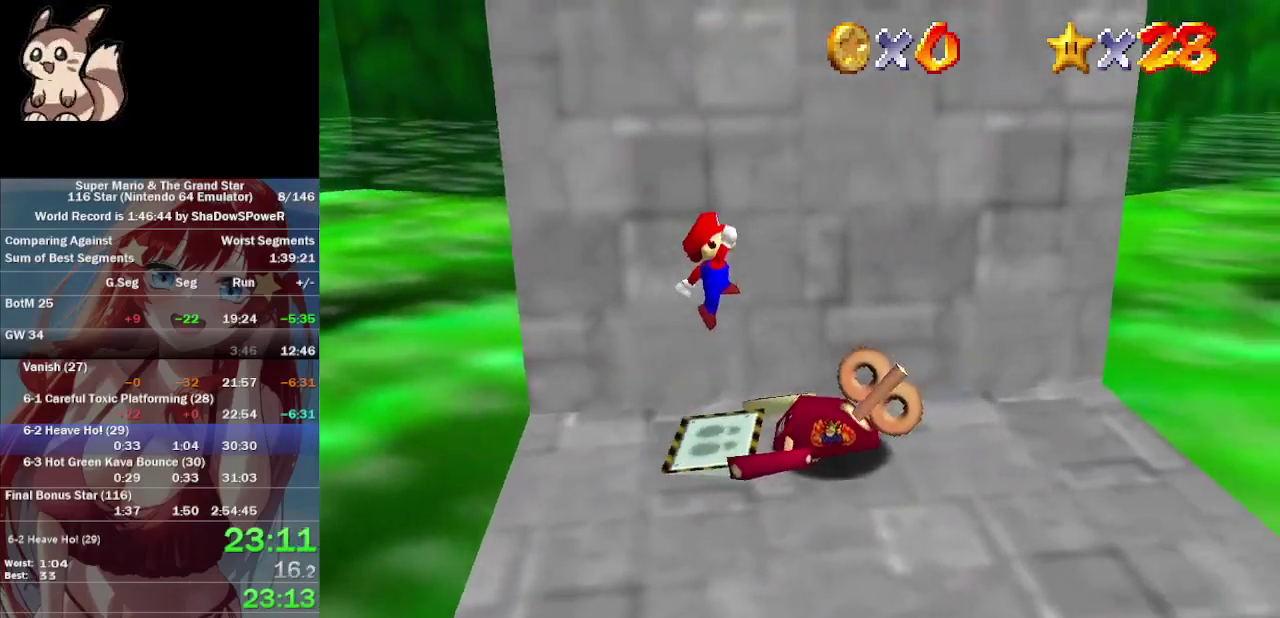
{"buttons": [], "left_stick": "right", "events": []}
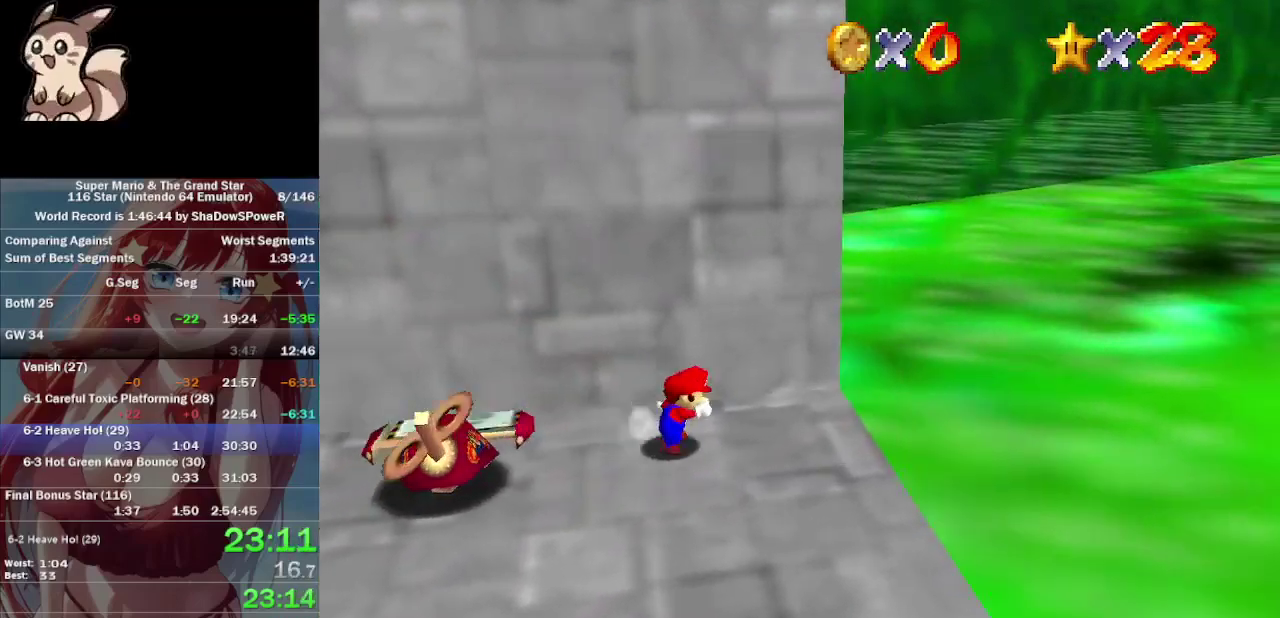
{"buttons": [], "left_stick": "left", "events": [[67, "left_stick", "left"]]}
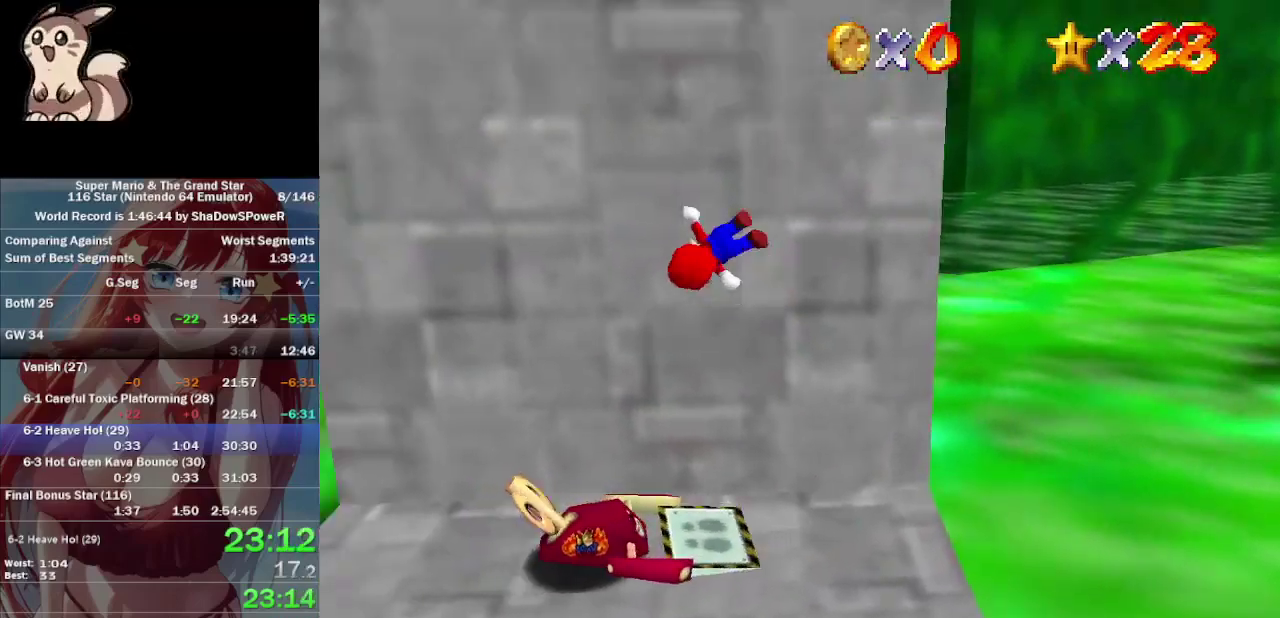
{"buttons": [], "left_stick": "left", "events": [[33, "left_stick", "center"], [433, "left_stick", "left"]]}
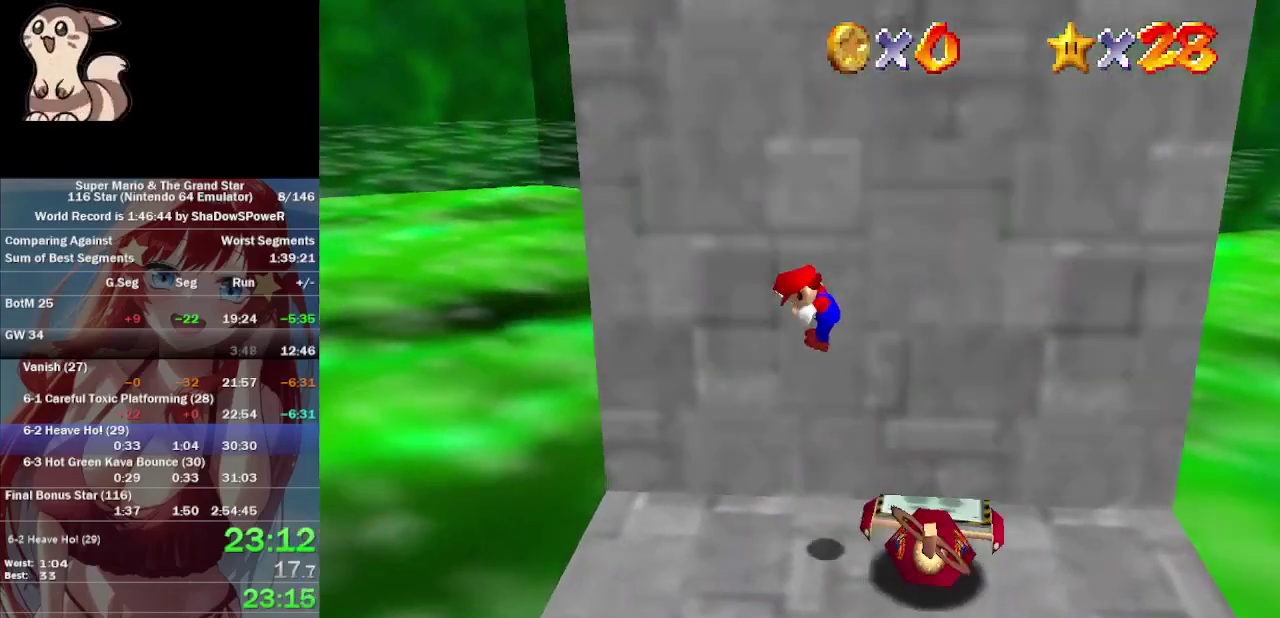
{"buttons": [], "left_stick": "right", "events": [[300, "left_stick", "down-right"], [367, "left_stick", "right"]]}
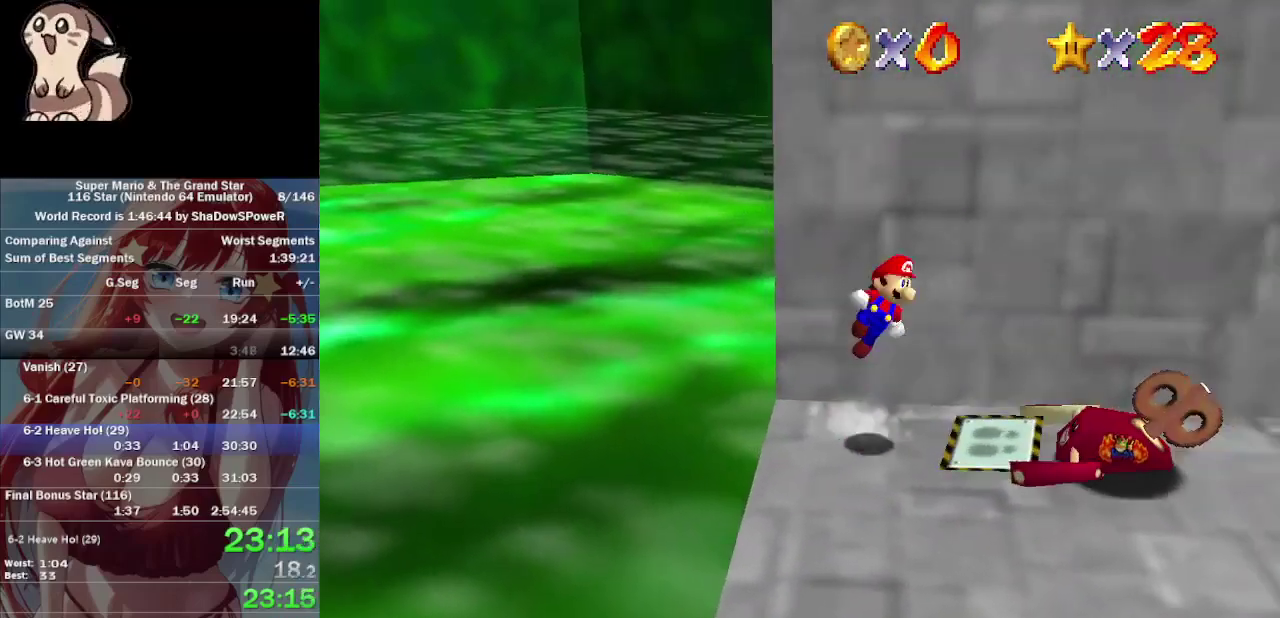
{"buttons": [], "left_stick": "center", "events": [[433, "left_stick", "center"]]}
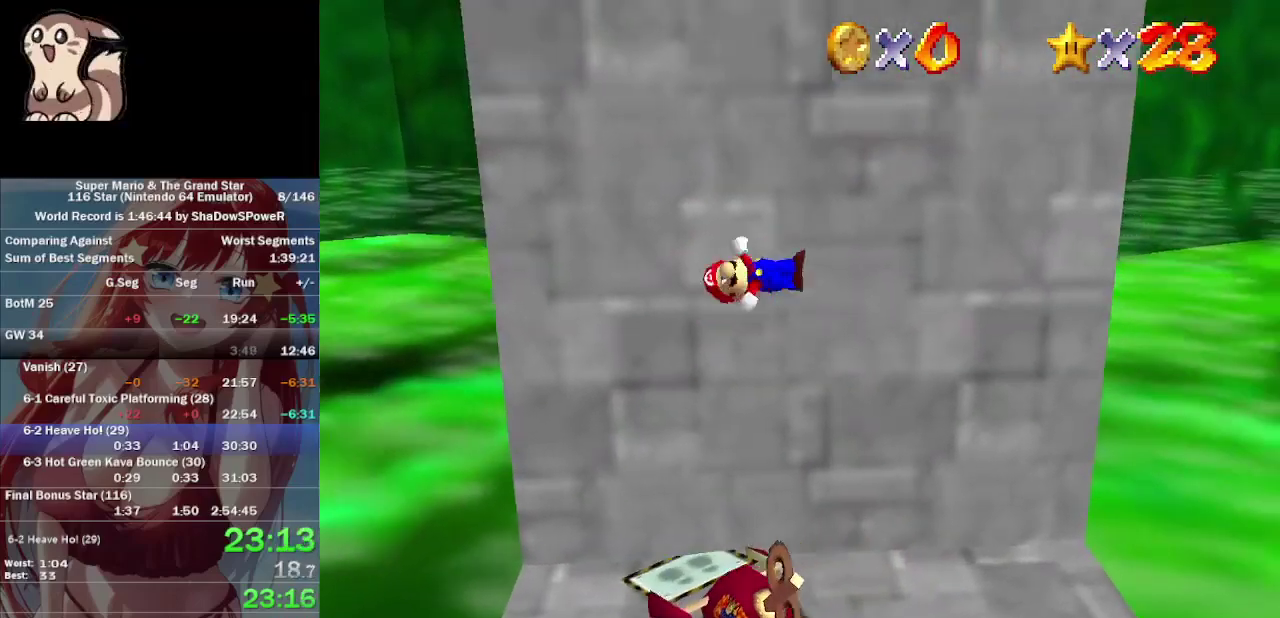
{"buttons": [], "left_stick": "right", "events": [[333, "left_stick", "right"]]}
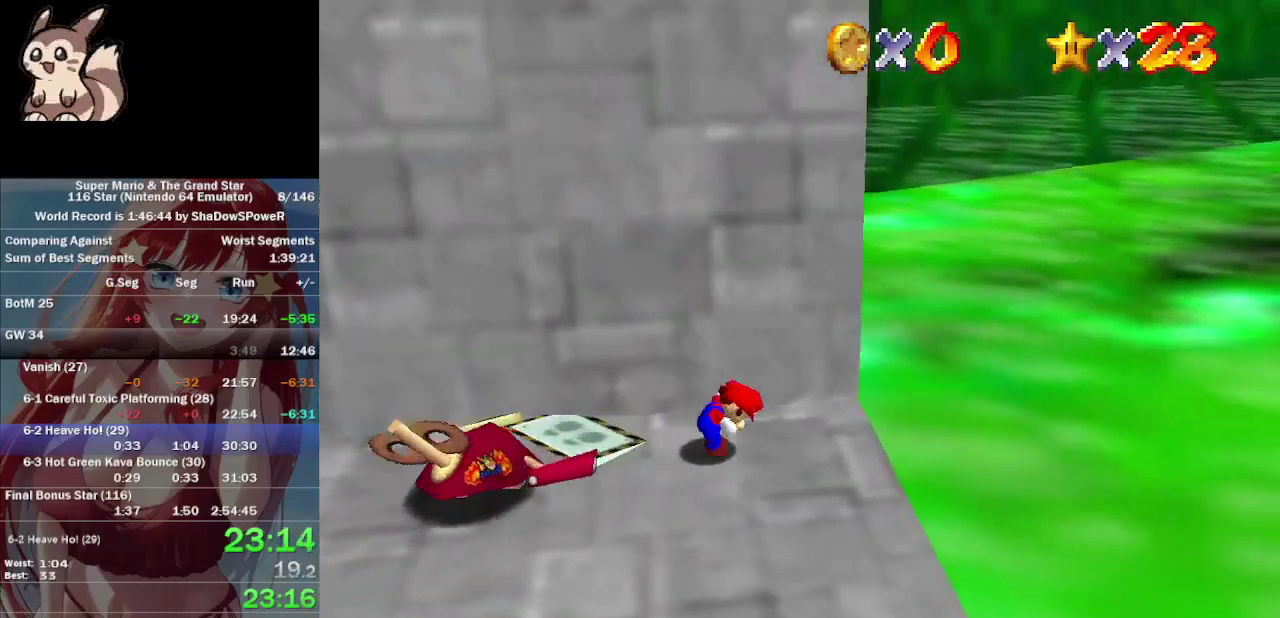
{"buttons": [], "left_stick": "left", "events": [[67, "left_stick", "center"], [133, "left_stick", "left"]]}
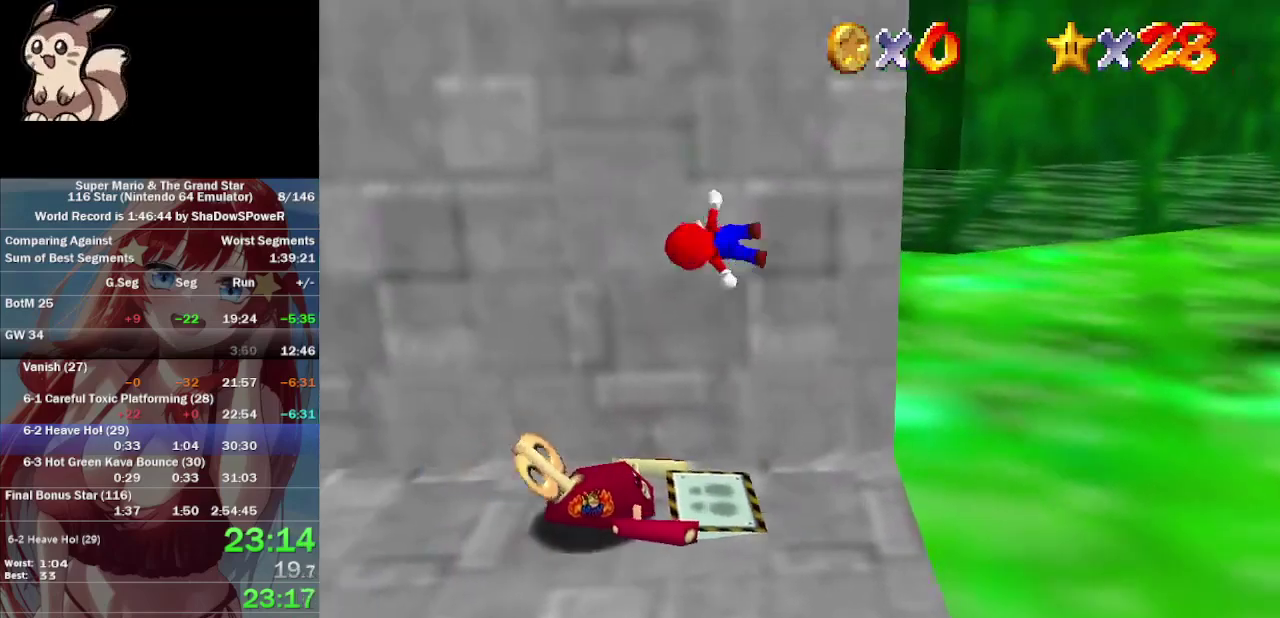
{"buttons": [], "left_stick": "center", "events": [[200, "left_stick", "center"]]}
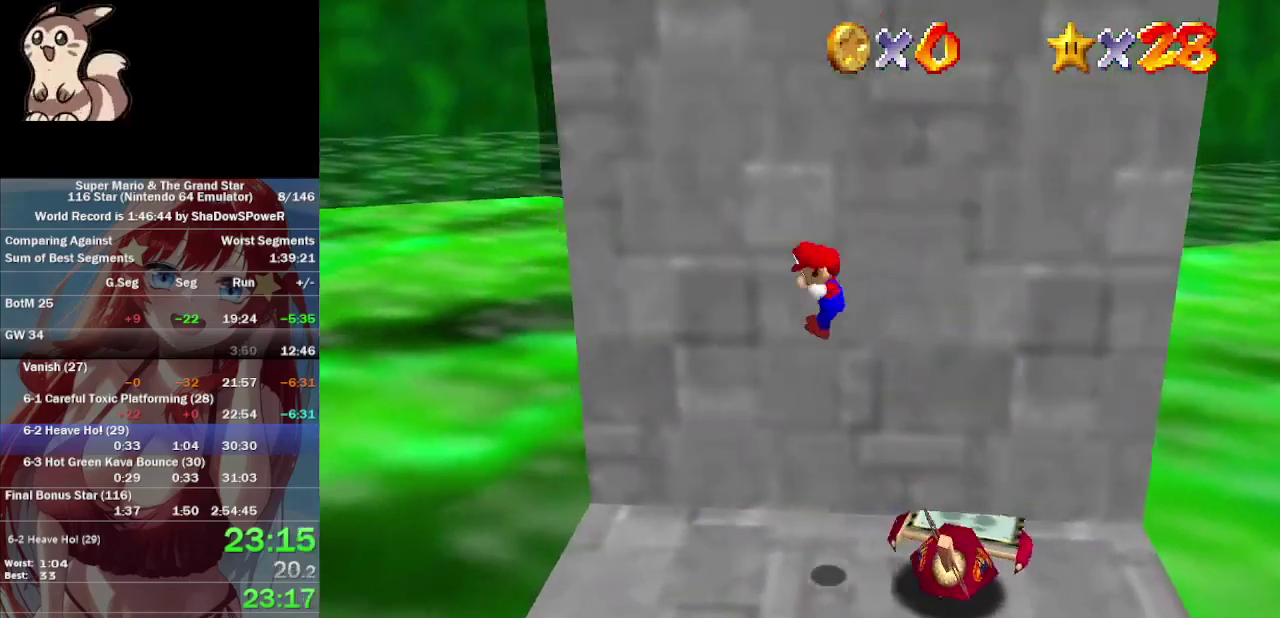
{"buttons": [], "left_stick": "right", "events": [[200, "left_stick", "up-left"], [267, "left_stick", "left"], [467, "left_stick", "right"]]}
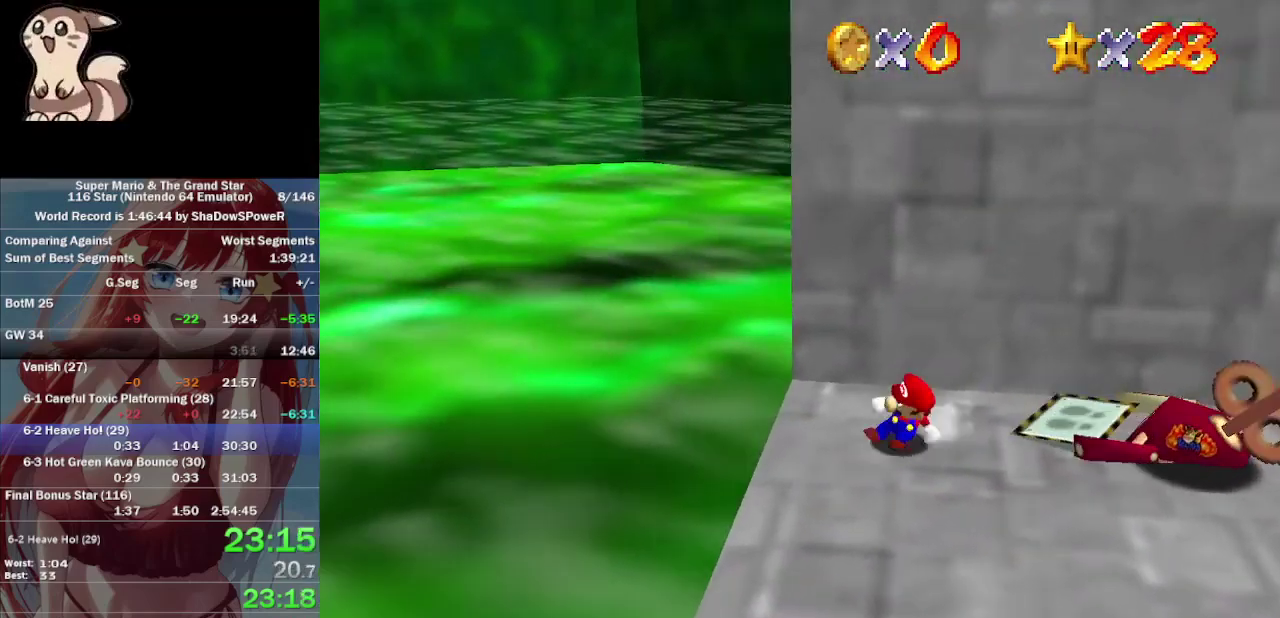
{"buttons": [], "left_stick": "right", "events": []}
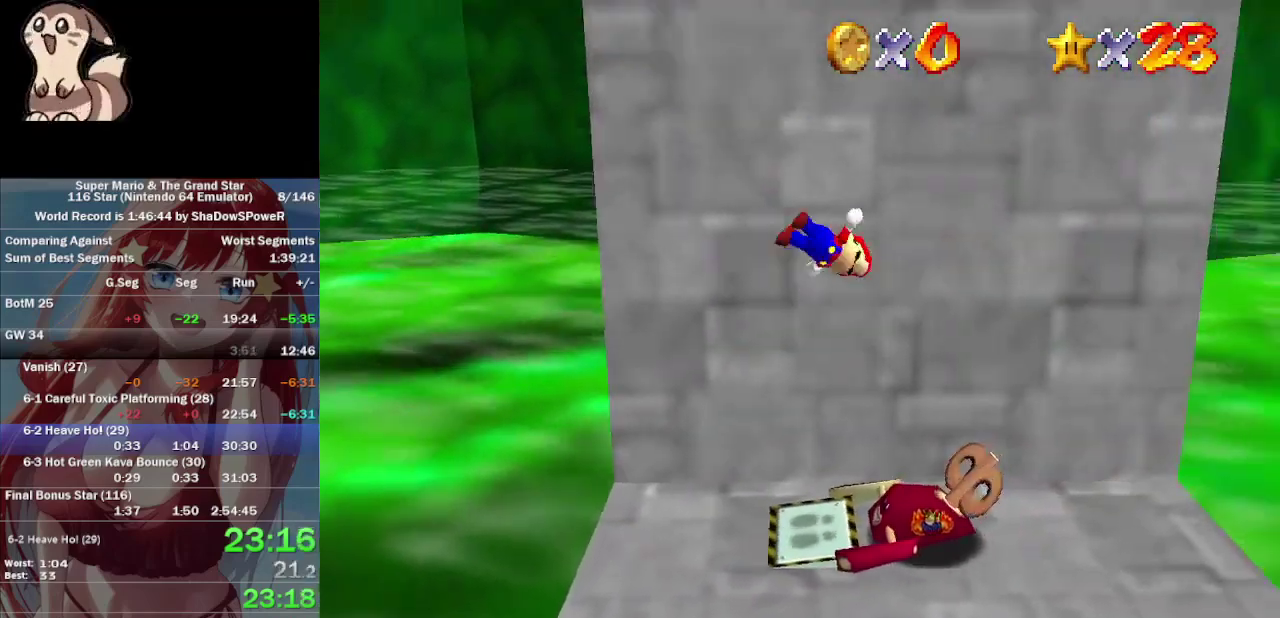
{"buttons": [], "left_stick": "down-left", "events": [[167, "left_stick", "down-left"]]}
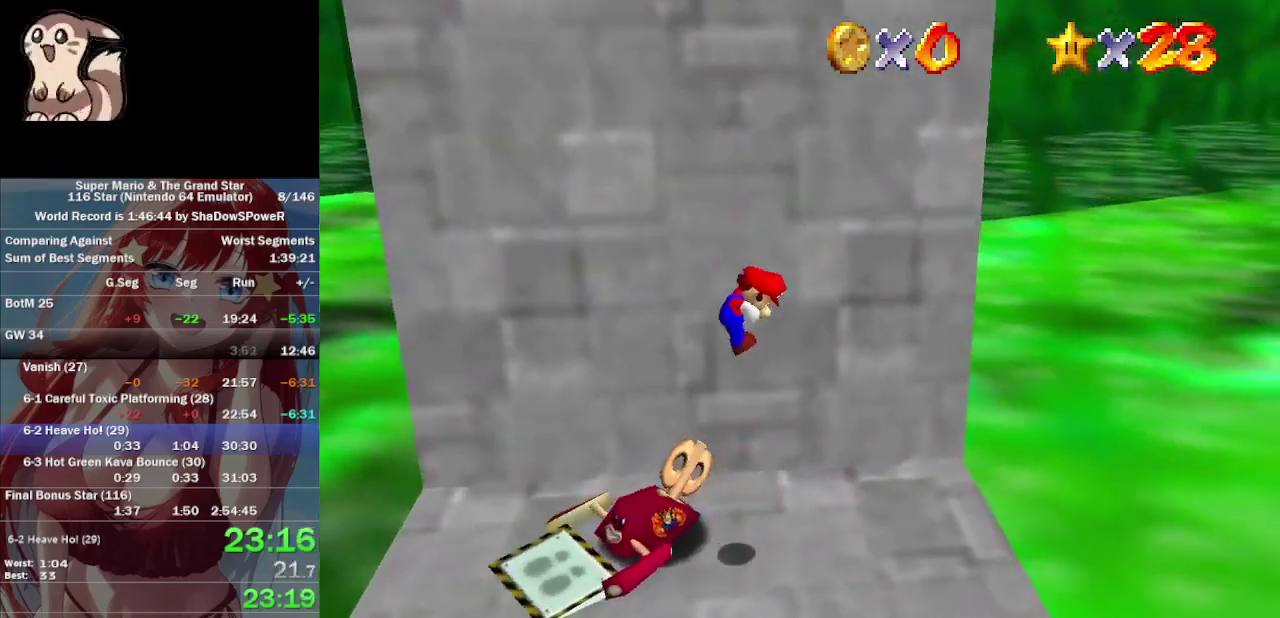
{"buttons": [], "left_stick": "down", "events": [[67, "left_stick", "down"]]}
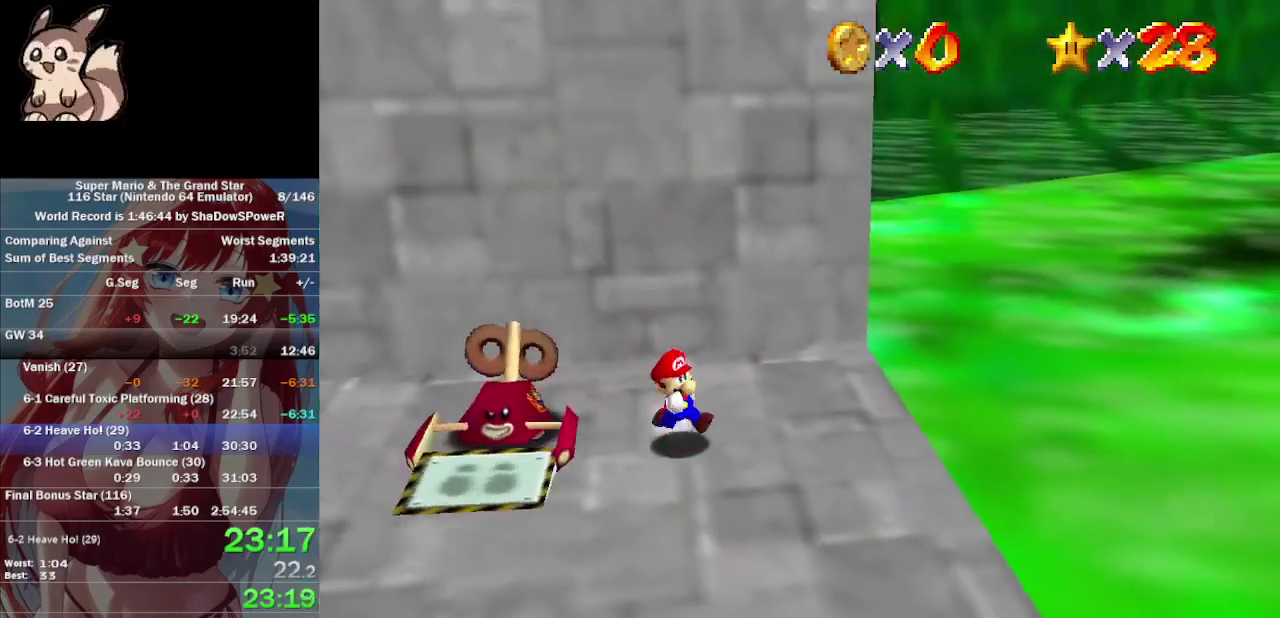
{"buttons": [], "left_stick": "down-left", "events": [[33, "left_stick", "down-left"]]}
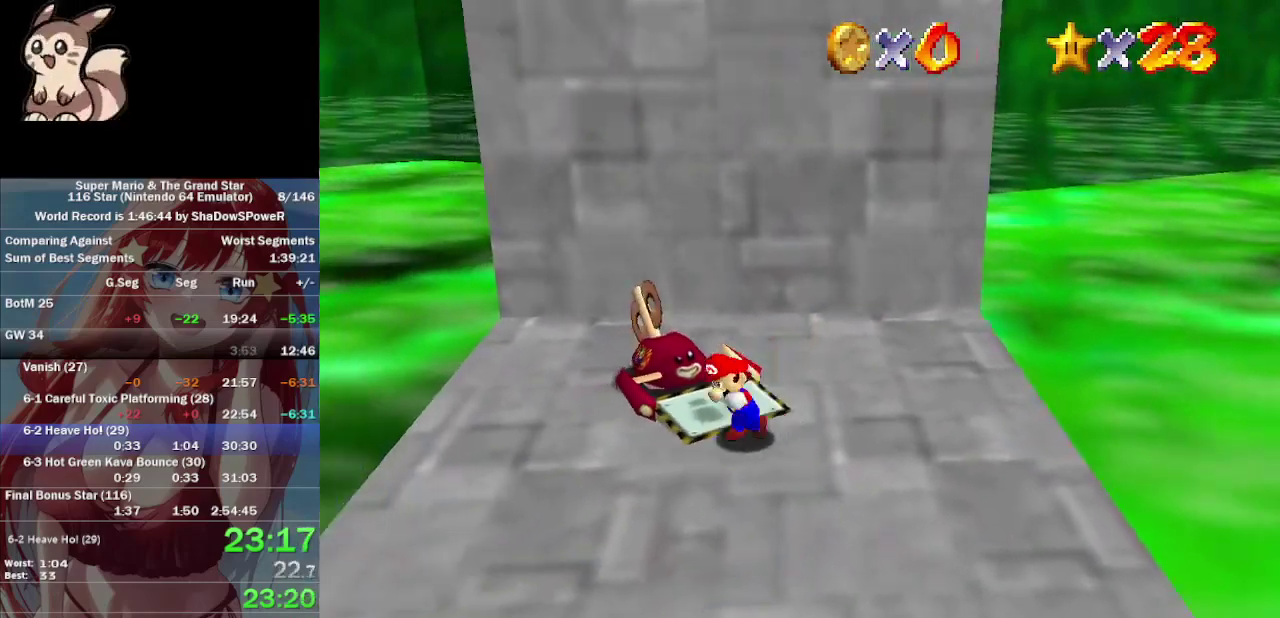
{"buttons": [], "left_stick": "up-left", "events": [[100, "left_stick", "center"], [367, "left_stick", "left"], [500, "left_stick", "up-left"]]}
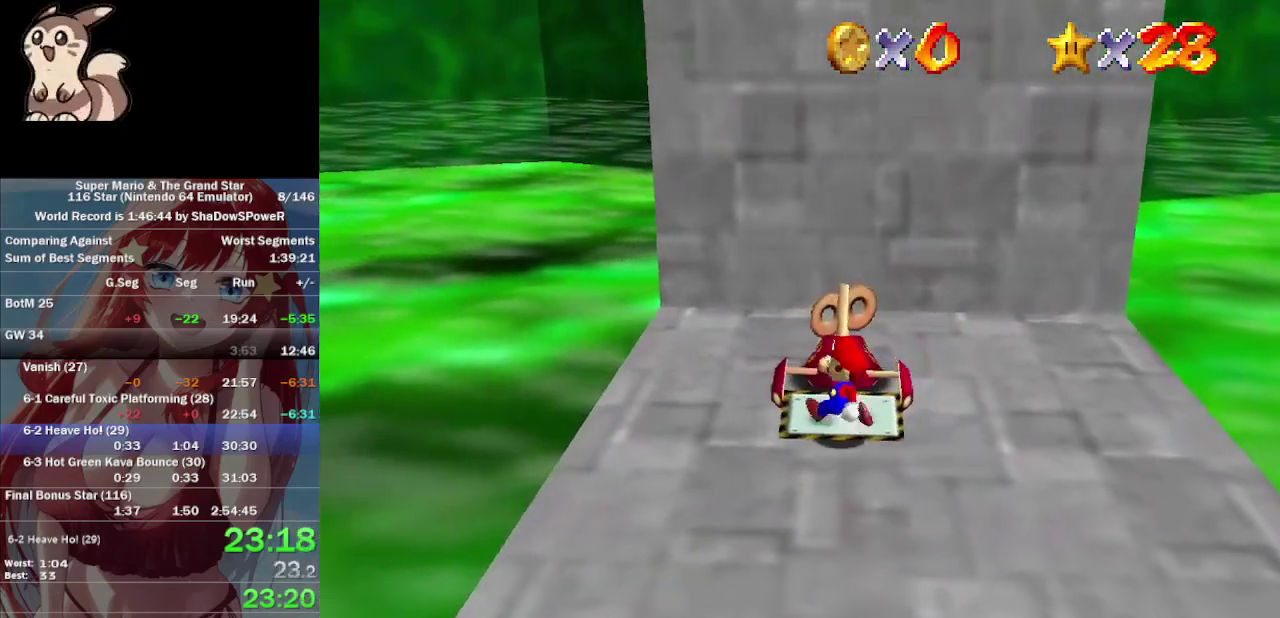
{"buttons": [], "left_stick": "up-right", "events": [[167, "left_stick", "up"], [367, "left_stick", "up-right"]]}